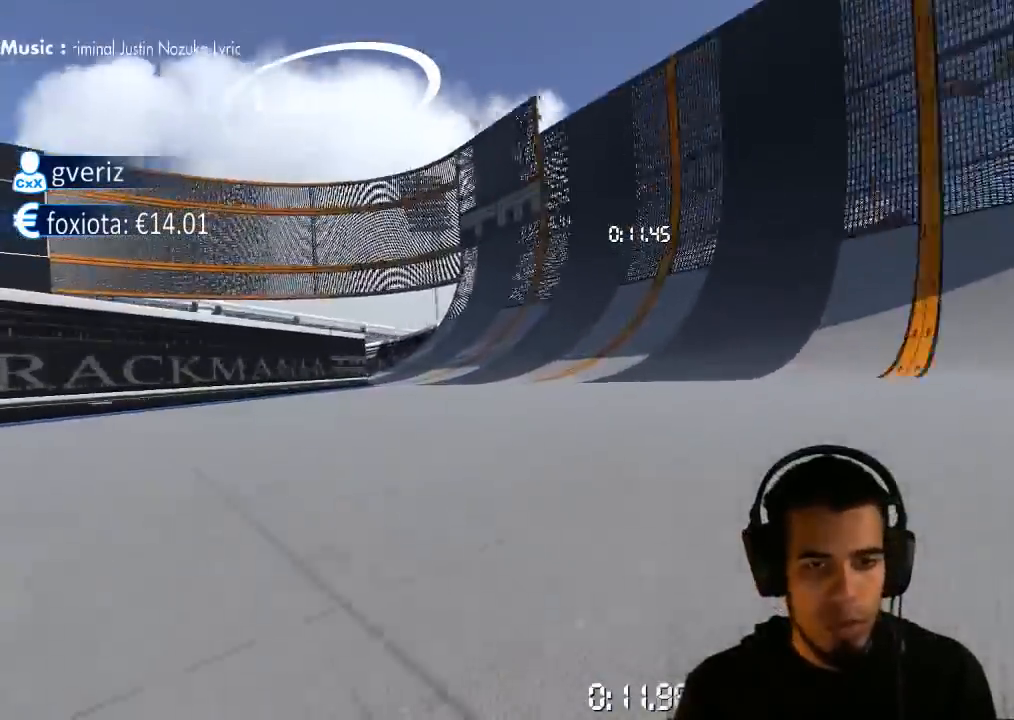
Gameplay with a controller (PlayStation layout); each line is a JSON object with the inputs held at the frame after it (dt_ms = milliseconds from this image to that frame). "events" lists button and stick changes between this image and that frame as [ms after this image, input, new state], when the widget could be followed in between. Not read: L3 R3.
{"dt_ms": 500, "buttons": ["CROSS"], "left_stick": "left", "right_stick": "center", "events": [[350, "left_stick", "center"], [433, "left_stick", "left"]]}
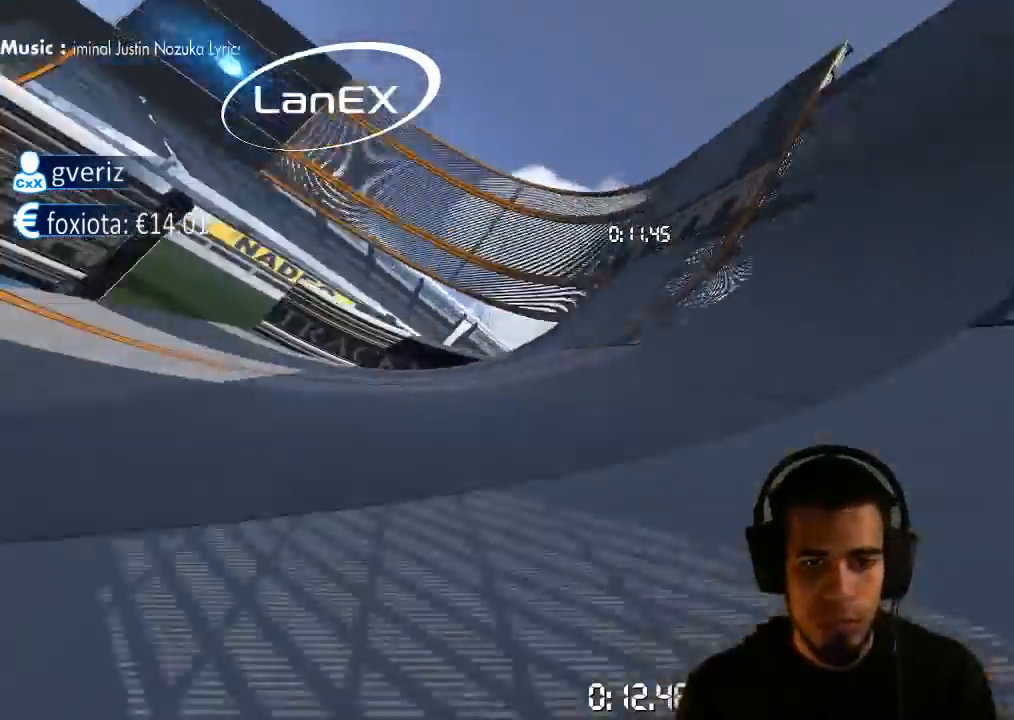
{"dt_ms": 1000, "buttons": ["CROSS"], "left_stick": "center", "right_stick": "center", "events": [[67, "left_stick", "center"], [200, "left_stick", "left"], [517, "left_stick", "center"], [583, "left_stick", "left"], [750, "left_stick", "center"], [850, "left_stick", "left"], [933, "left_stick", "center"]]}
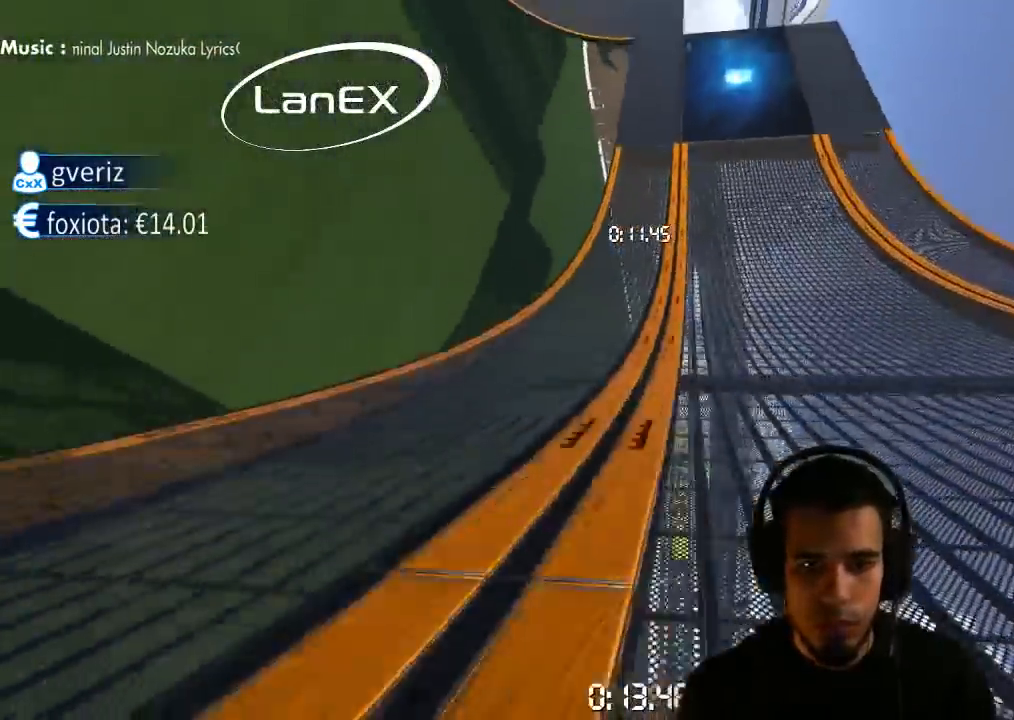
{"dt_ms": 1000, "buttons": ["CROSS"], "left_stick": "left", "right_stick": "center", "events": [[117, "left_stick", "left"], [167, "left_stick", "center"], [217, "left_stick", "right"], [300, "left_stick", "center"], [417, "left_stick", "left"], [500, "left_stick", "center"], [633, "left_stick", "left"], [733, "left_stick", "center"], [850, "SQUARE", "down"], [933, "SQUARE", "up"], [967, "left_stick", "left"]]}
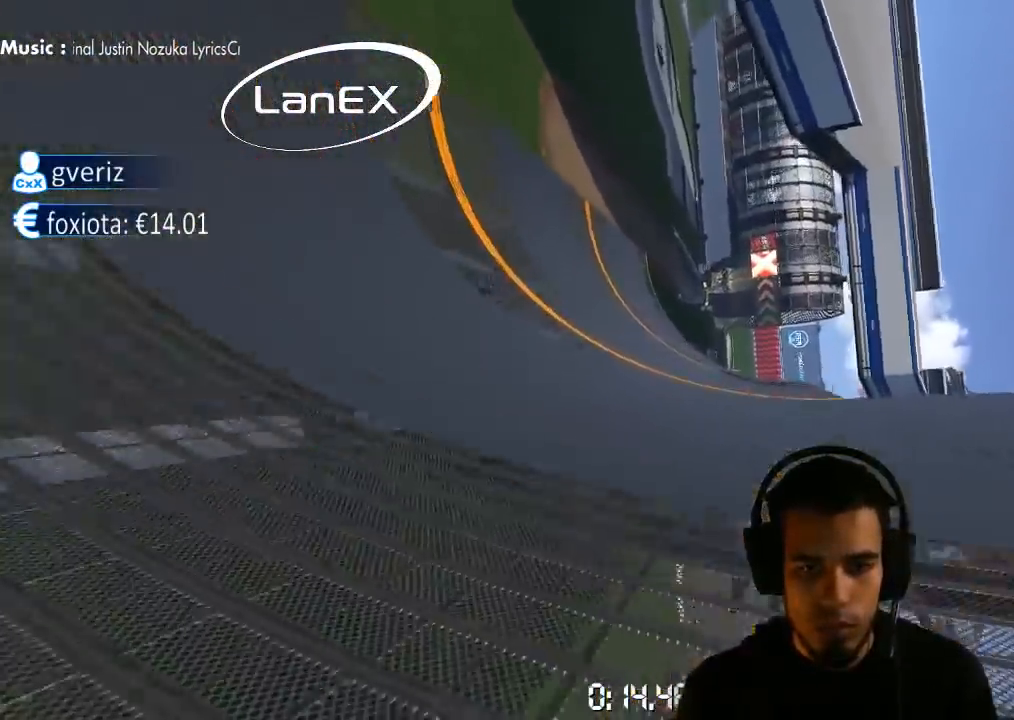
{"dt_ms": 500, "buttons": ["CROSS"], "left_stick": "up-right", "right_stick": "center", "events": [[183, "left_stick", "center"], [483, "left_stick", "up-right"]]}
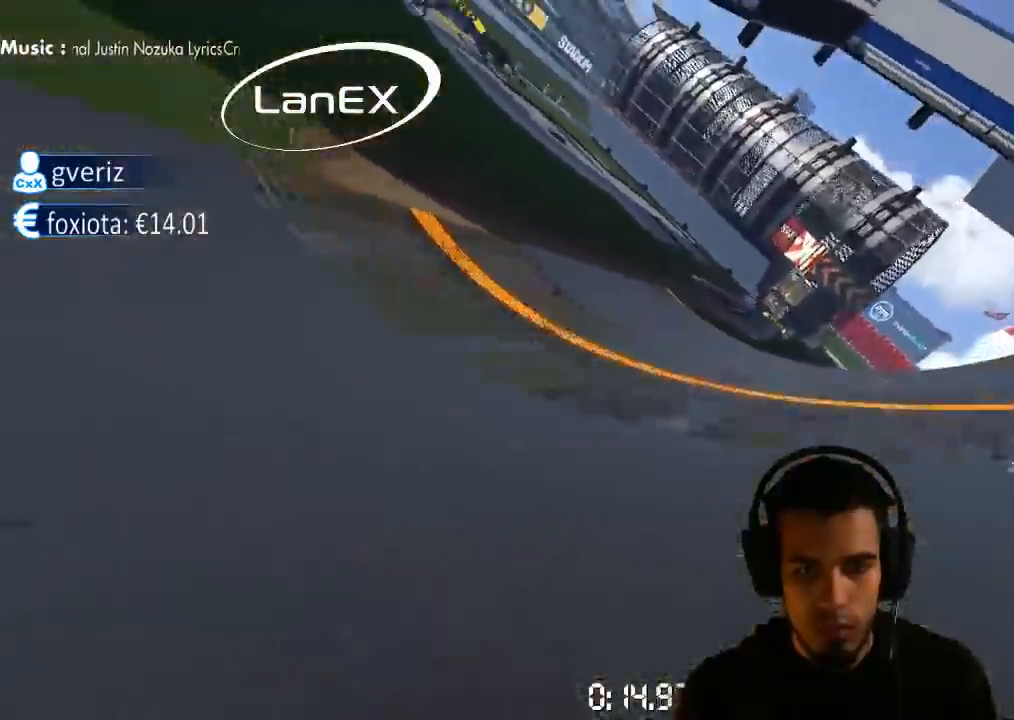
{"dt_ms": 1000, "buttons": ["CROSS"], "left_stick": "left", "right_stick": "center", "events": [[133, "left_stick", "center"], [183, "left_stick", "up-right"], [517, "left_stick", "left"]]}
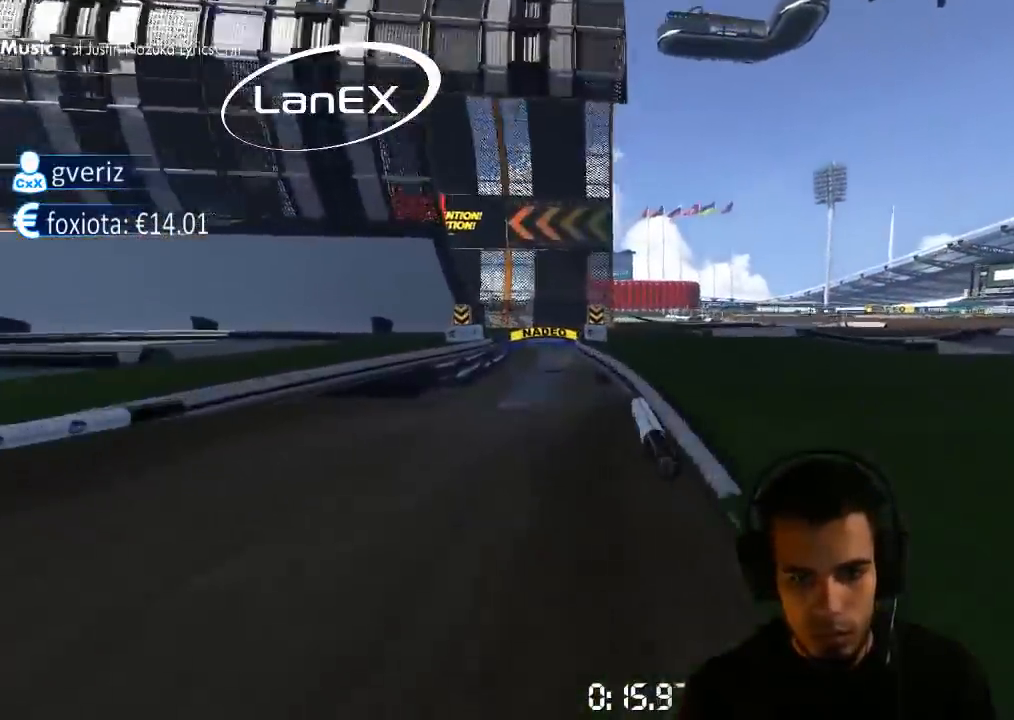
{"dt_ms": 500, "buttons": ["CROSS"], "left_stick": "left", "right_stick": "center", "events": []}
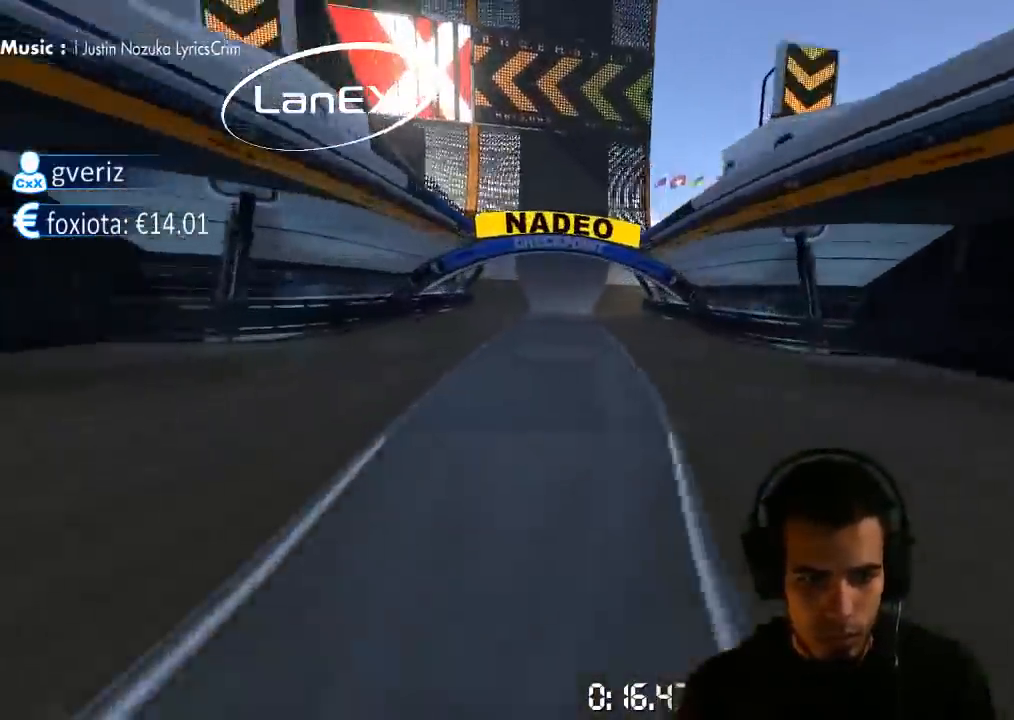
{"dt_ms": 1000, "buttons": ["CROSS"], "left_stick": "center", "right_stick": "center", "events": [[283, "left_stick", "center"], [367, "left_stick", "left"], [700, "left_stick", "center"]]}
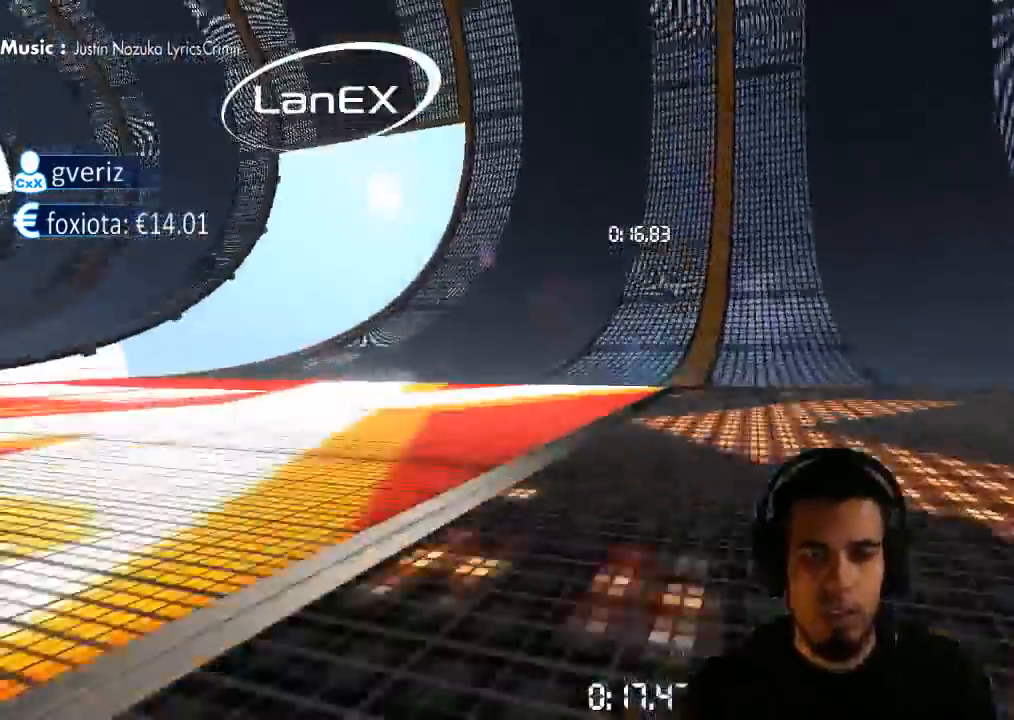
{"dt_ms": 500, "buttons": ["CROSS"], "left_stick": "left", "right_stick": "center", "events": [[283, "left_stick", "left"]]}
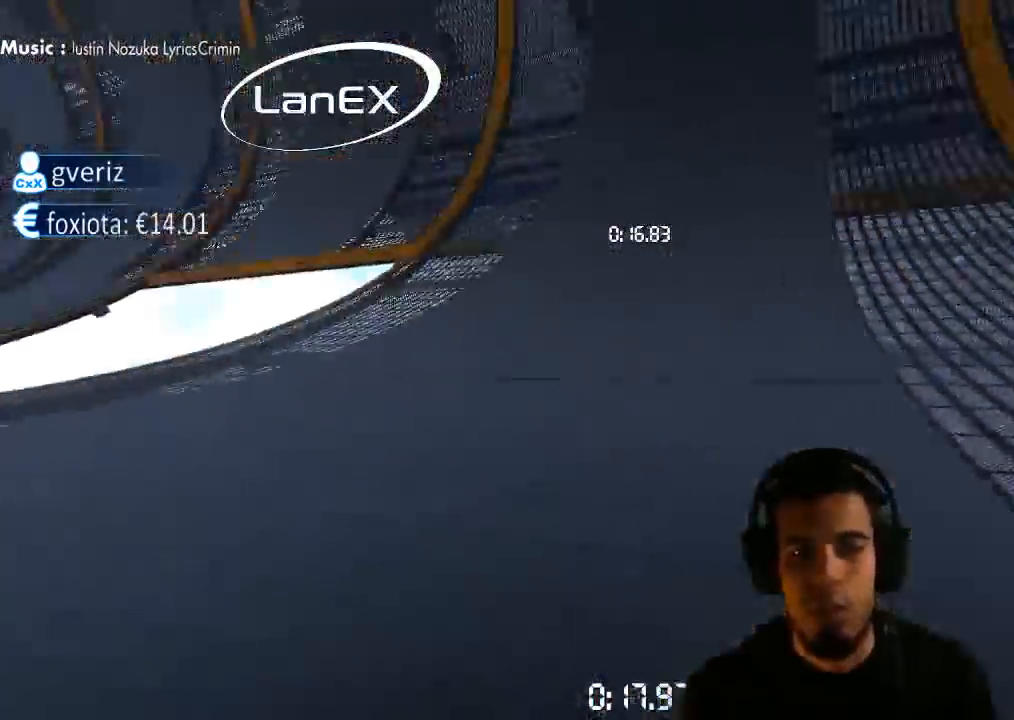
{"dt_ms": 500, "buttons": ["CROSS"], "left_stick": "up-right", "right_stick": "center", "events": [[117, "left_stick", "center"], [483, "left_stick", "up-right"]]}
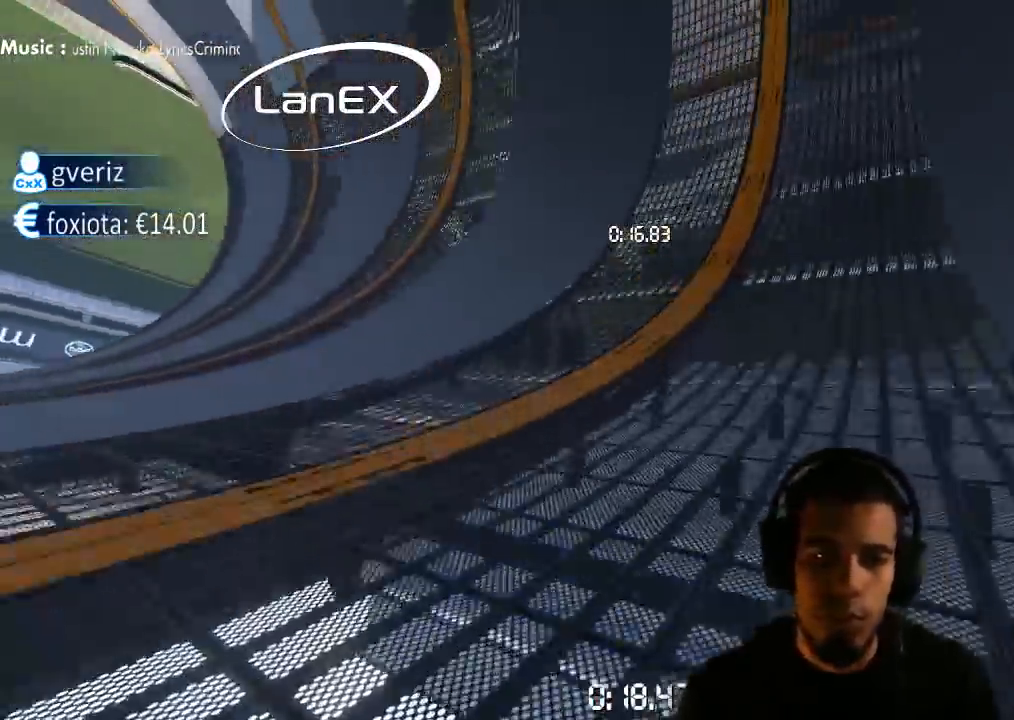
{"dt_ms": 500, "buttons": ["CROSS", "SQUARE"], "left_stick": "up-right", "right_stick": "center", "events": [[233, "SQUARE", "down"]]}
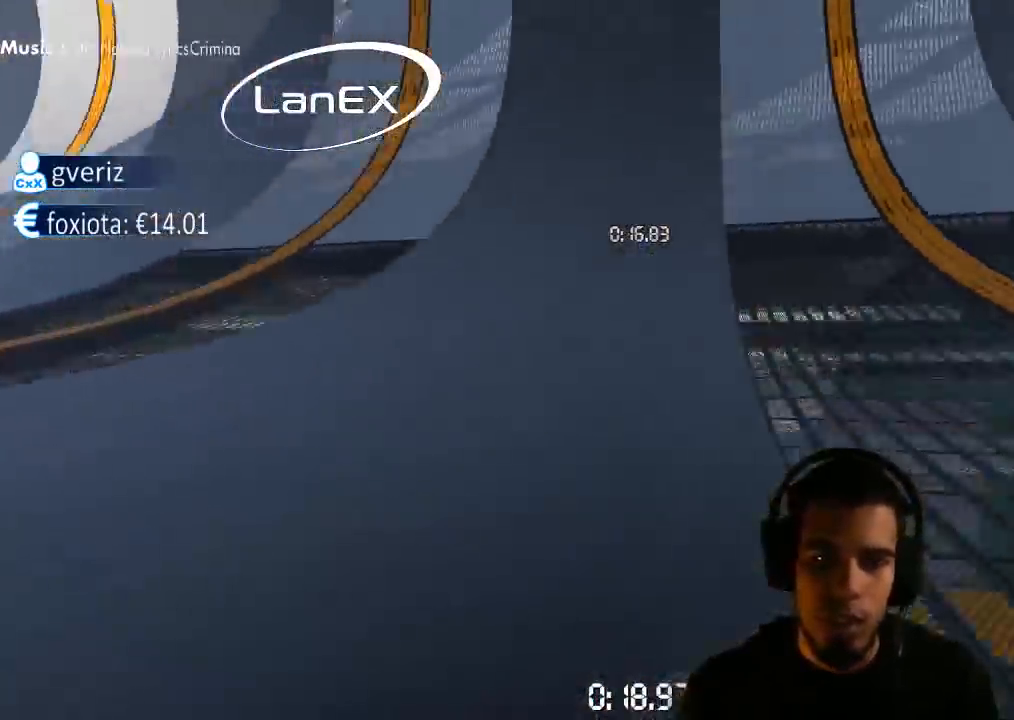
{"dt_ms": 500, "buttons": ["CROSS", "SQUARE"], "left_stick": "right", "right_stick": "center", "events": [[50, "left_stick", "right"]]}
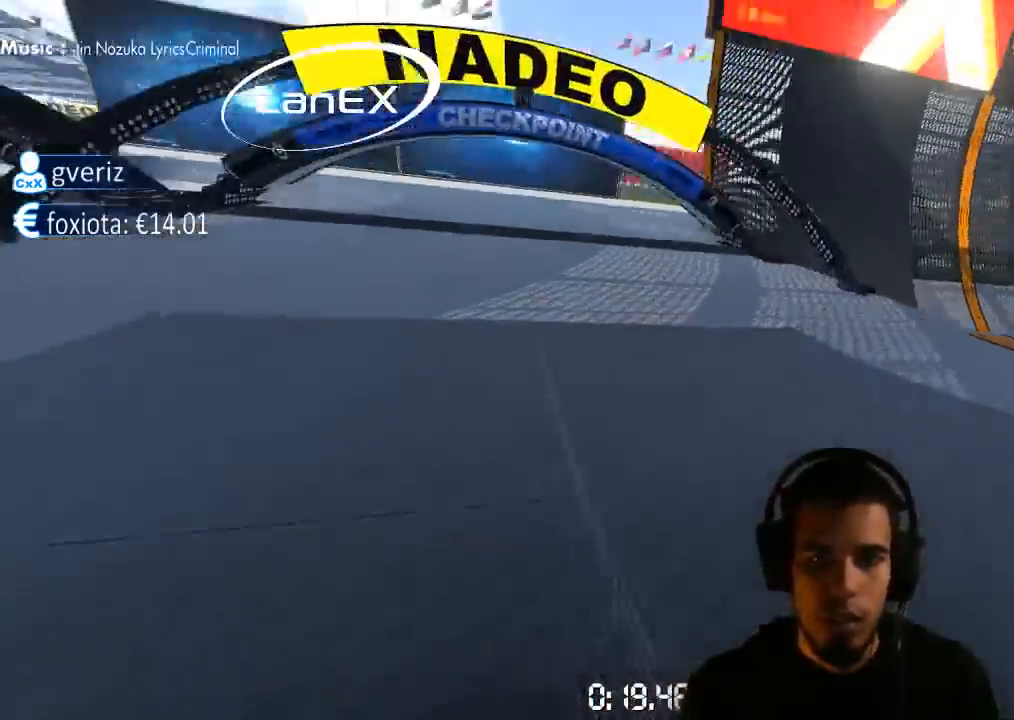
{"dt_ms": 500, "buttons": ["CROSS"], "left_stick": "up-right", "right_stick": "center", "events": [[17, "SQUARE", "up"], [217, "left_stick", "up-right"]]}
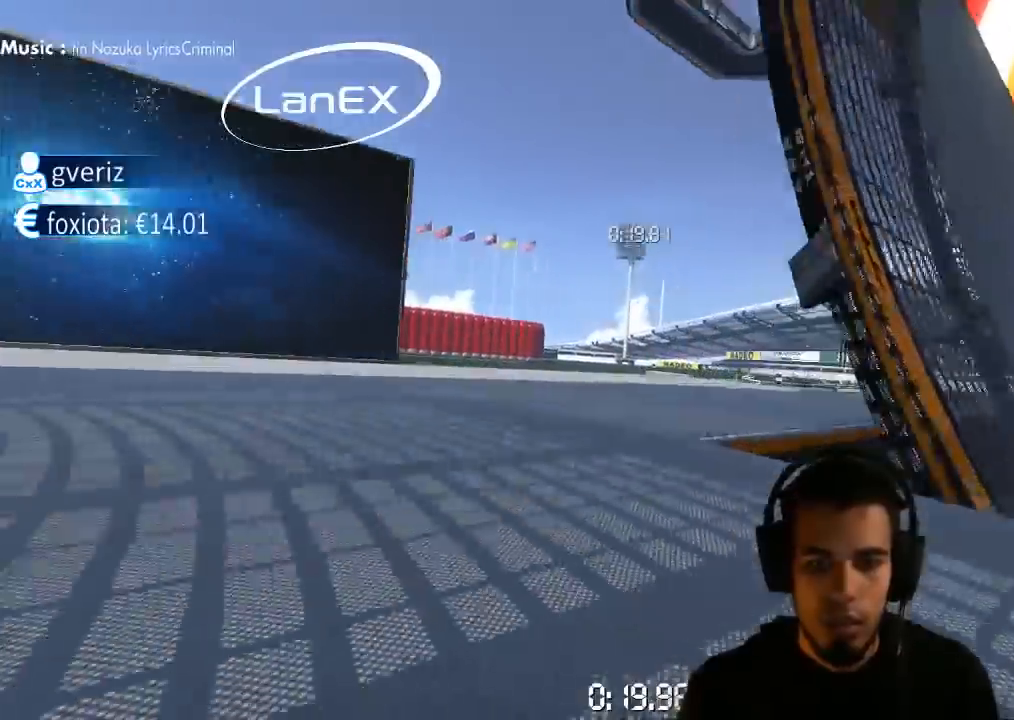
{"dt_ms": 500, "buttons": ["CROSS"], "left_stick": "center", "right_stick": "center", "events": [[417, "left_stick", "center"]]}
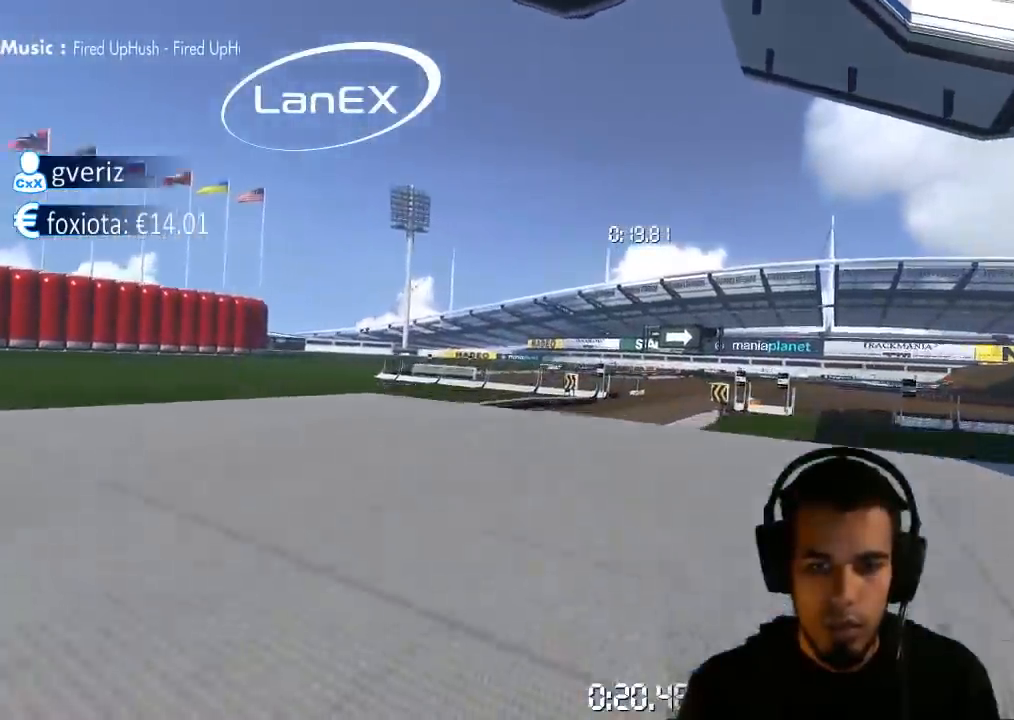
{"dt_ms": 500, "buttons": ["CROSS"], "left_stick": "left", "right_stick": "center", "events": [[33, "left_stick", "up-right"], [117, "left_stick", "center"], [267, "left_stick", "left"], [317, "SQUARE", "down"], [417, "SQUARE", "up"]]}
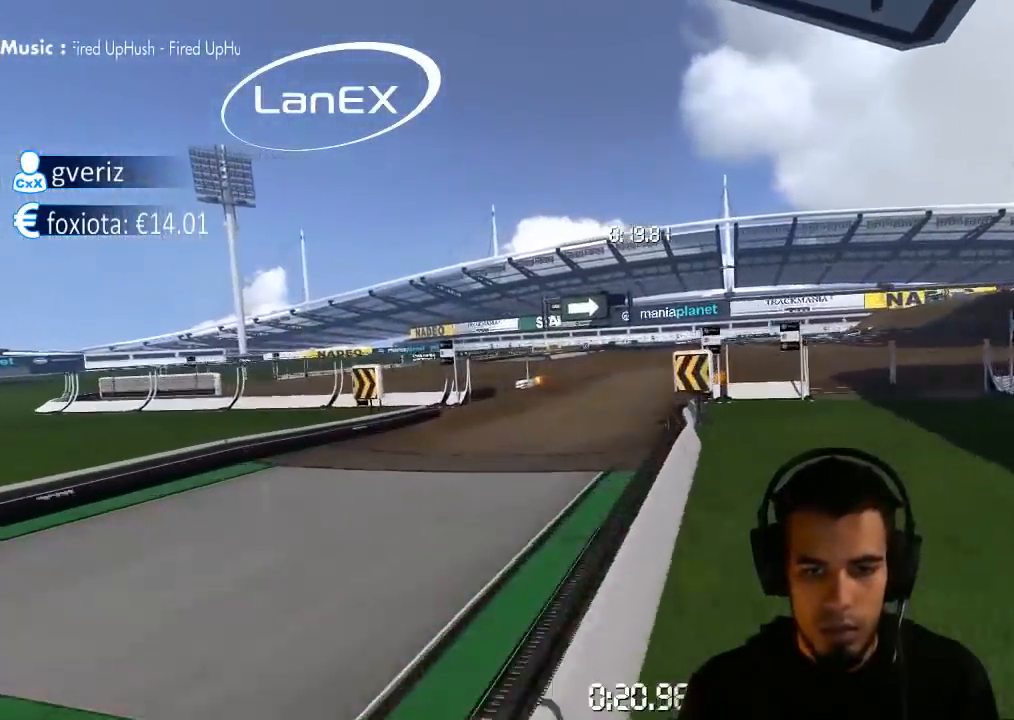
{"dt_ms": 500, "buttons": ["CROSS"], "left_stick": "left", "right_stick": "center", "events": []}
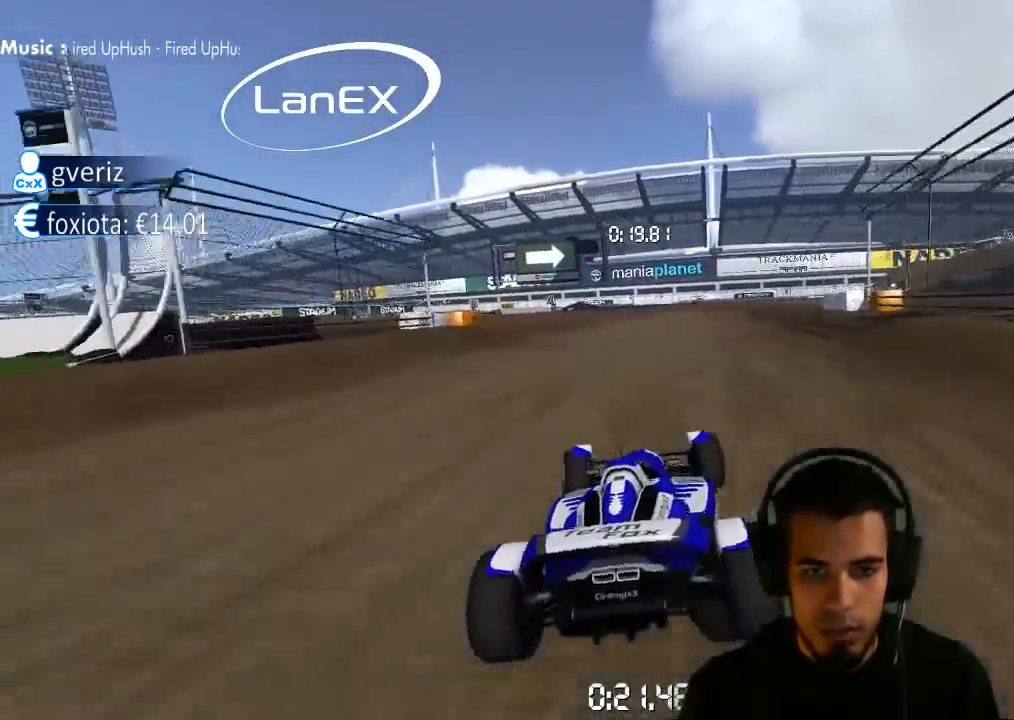
{"dt_ms": 500, "buttons": ["CROSS"], "left_stick": "right", "right_stick": "center", "events": [[67, "left_stick", "center"], [450, "left_stick", "right"]]}
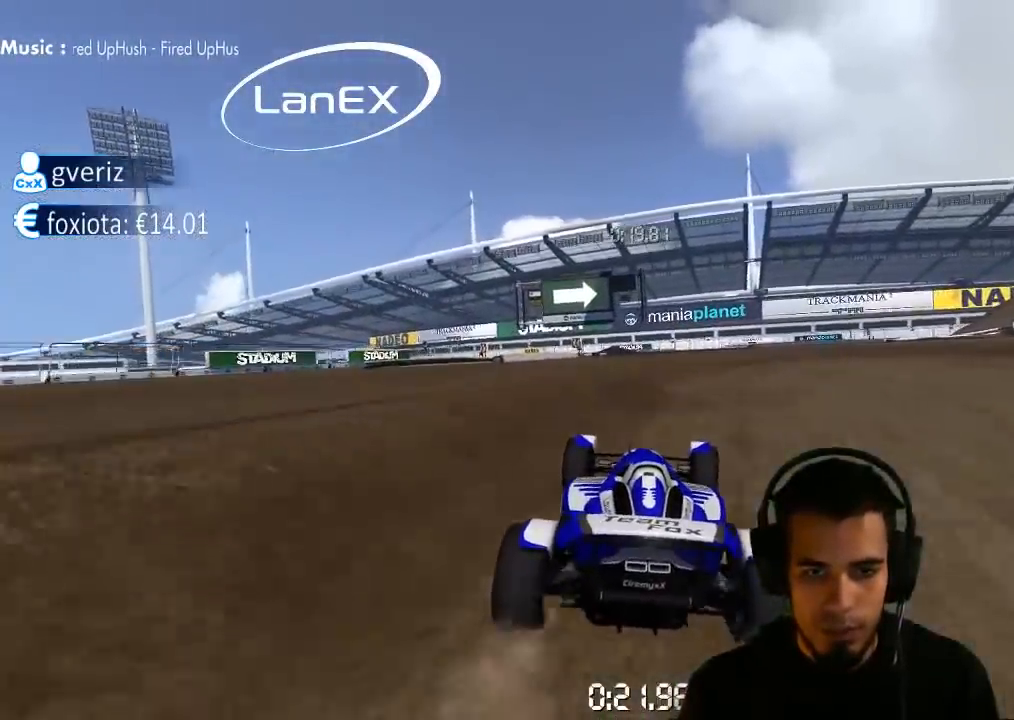
{"dt_ms": 1000, "buttons": ["CROSS"], "left_stick": "center", "right_stick": "center", "events": [[200, "left_stick", "center"], [267, "left_stick", "left"], [367, "left_stick", "center"], [500, "left_stick", "left"], [650, "left_stick", "center"]]}
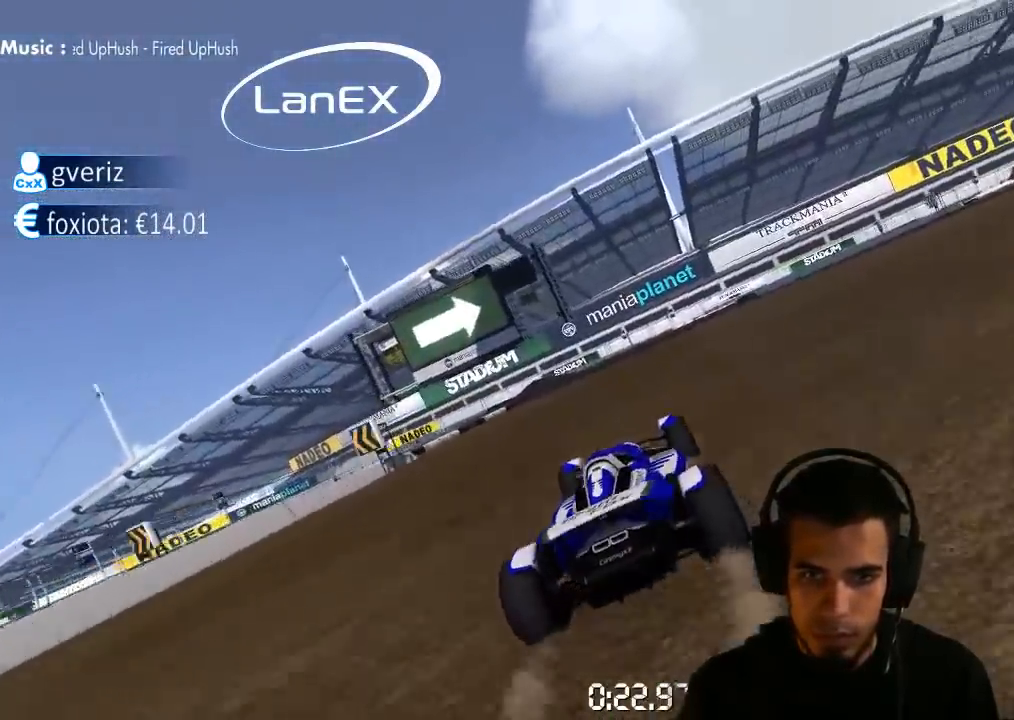
{"dt_ms": 500, "buttons": ["CROSS"], "left_stick": "right", "right_stick": "center", "events": [[350, "left_stick", "right"]]}
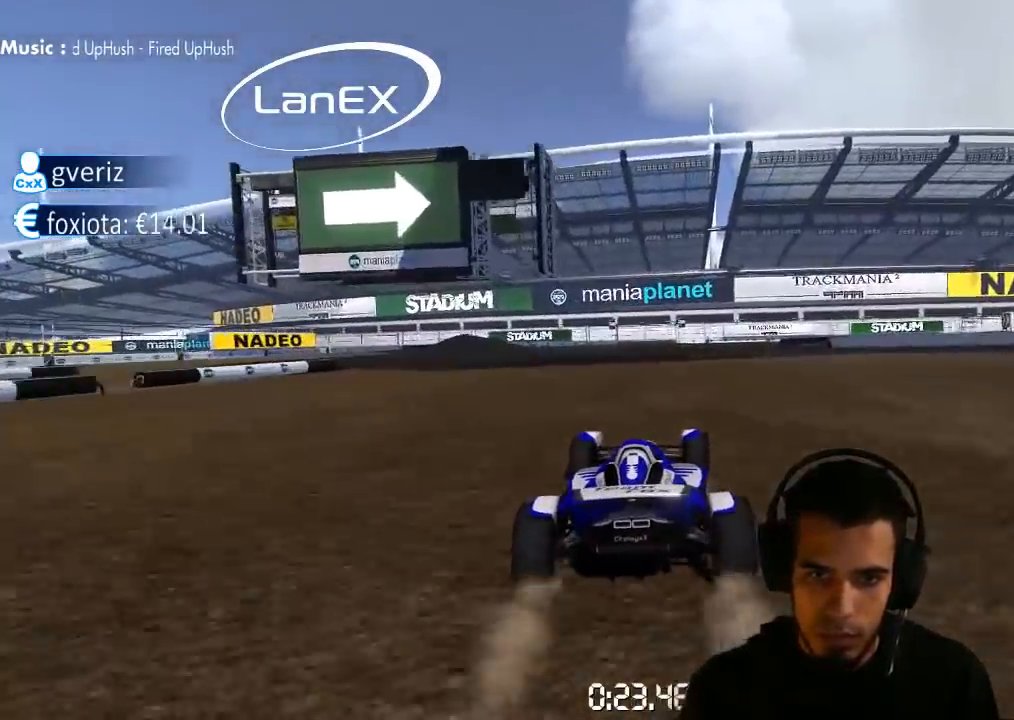
{"dt_ms": 500, "buttons": [], "left_stick": "right", "right_stick": "center", "events": [[67, "CROSS", "up"]]}
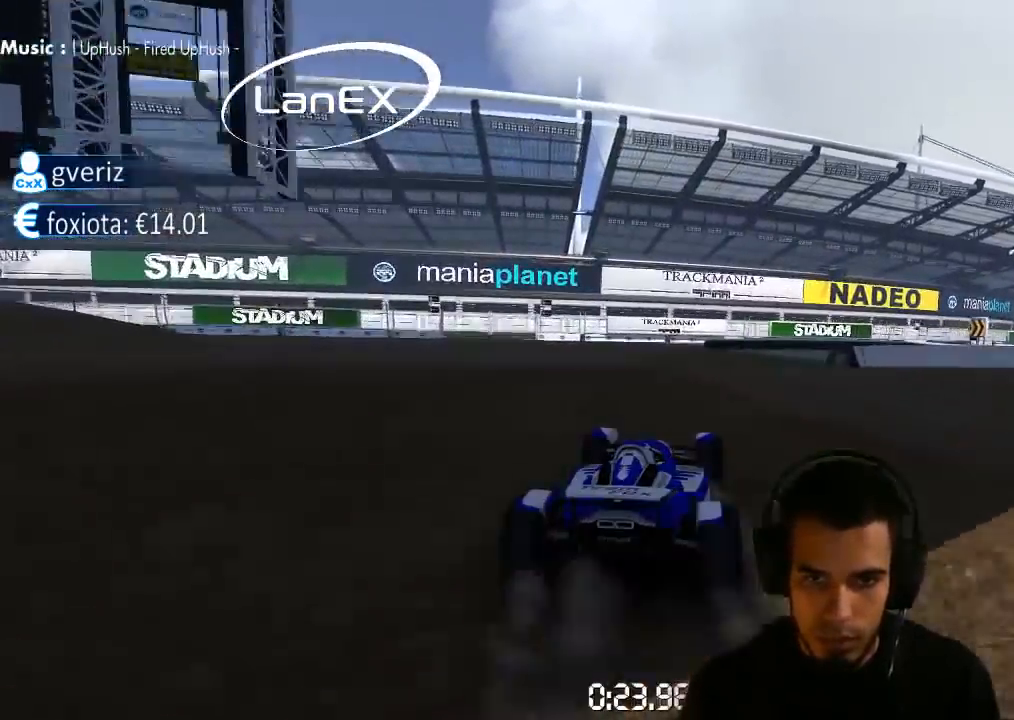
{"dt_ms": 500, "buttons": ["CROSS"], "left_stick": "right", "right_stick": "center", "events": [[467, "CROSS", "down"]]}
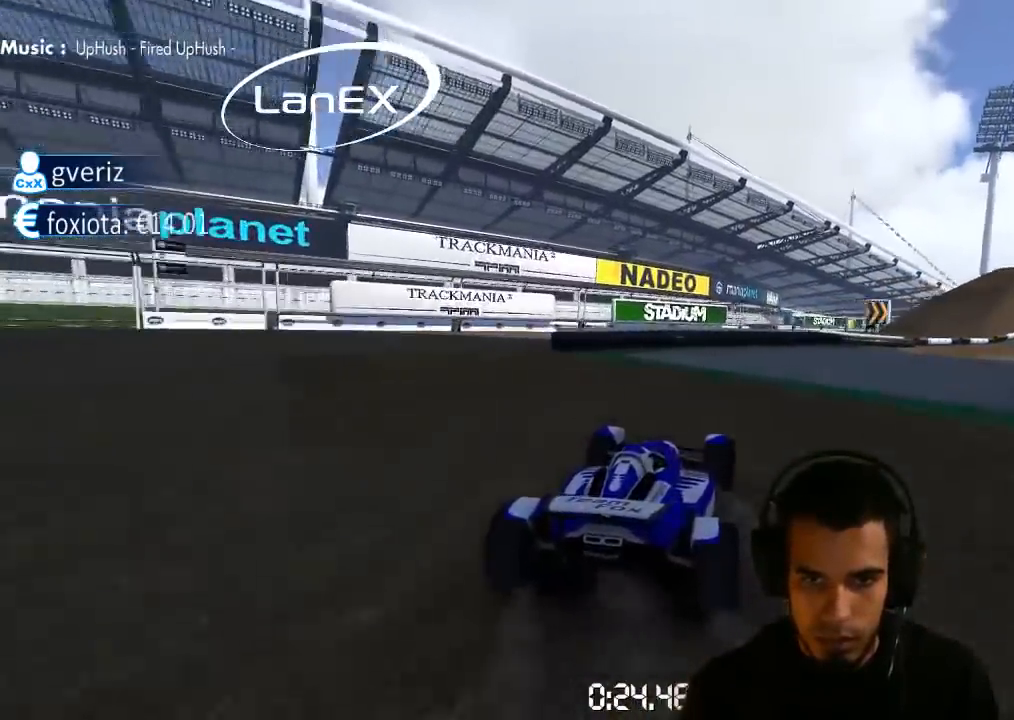
{"dt_ms": 500, "buttons": ["CROSS"], "left_stick": "right", "right_stick": "center", "events": []}
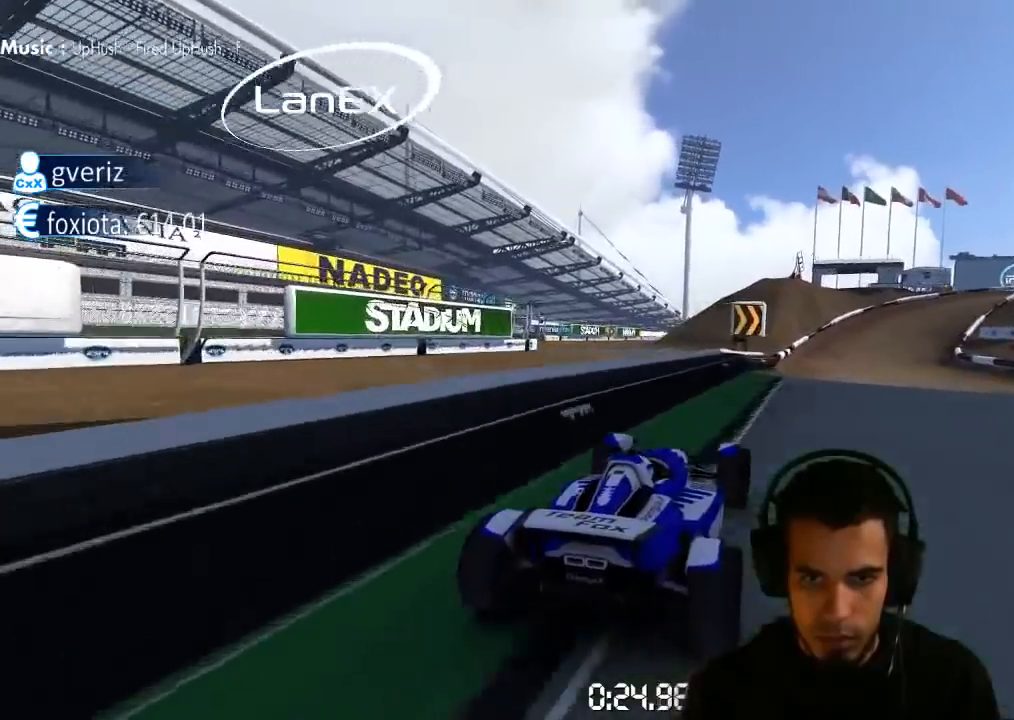
{"dt_ms": 1000, "buttons": ["CROSS"], "left_stick": "center", "right_stick": "center", "events": [[317, "CROSS", "up"], [317, "left_stick", "center"], [633, "CROSS", "down"]]}
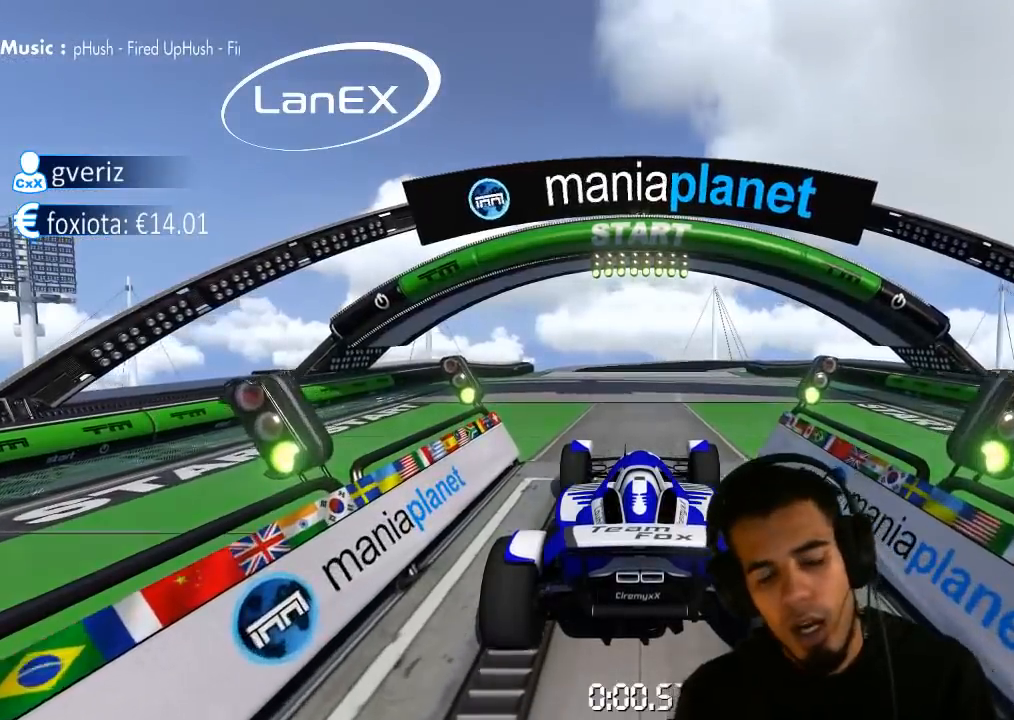
{"dt_ms": 500, "buttons": ["CROSS"], "left_stick": "center", "right_stick": "center", "events": []}
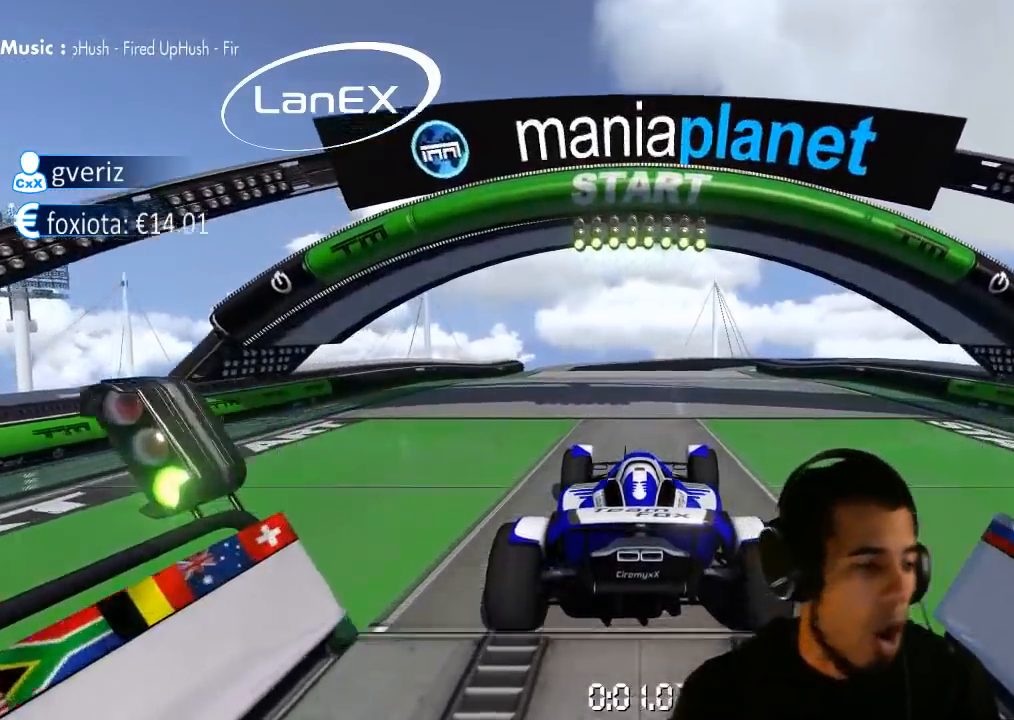
{"dt_ms": 500, "buttons": ["CROSS"], "left_stick": "center", "right_stick": "center", "events": []}
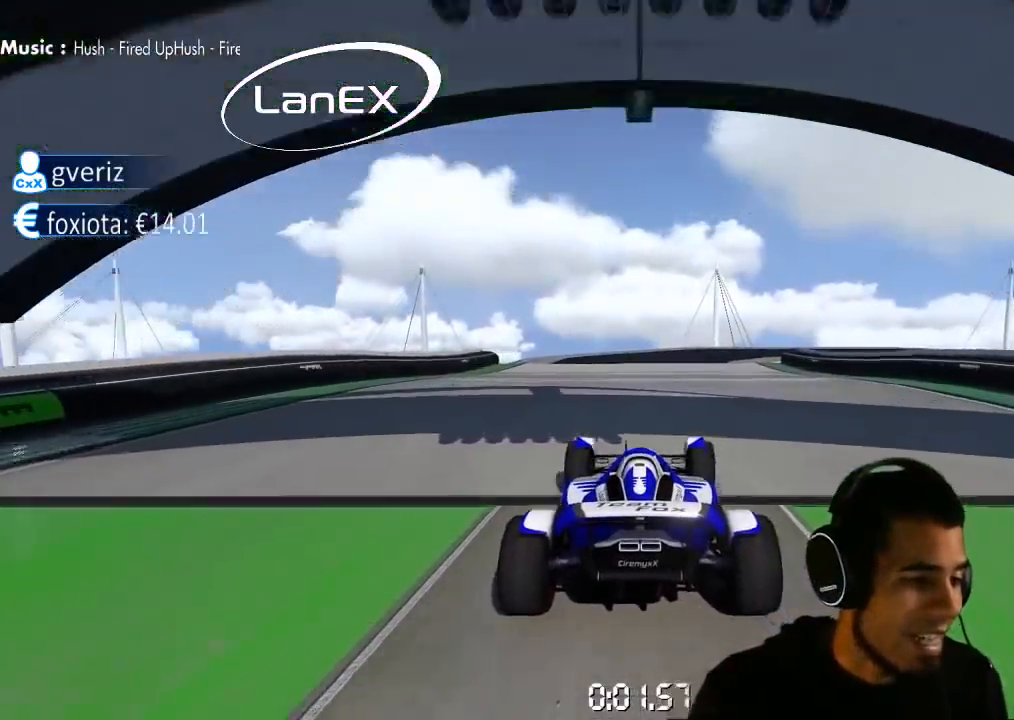
{"dt_ms": 500, "buttons": ["CROSS"], "left_stick": "center", "right_stick": "center", "events": []}
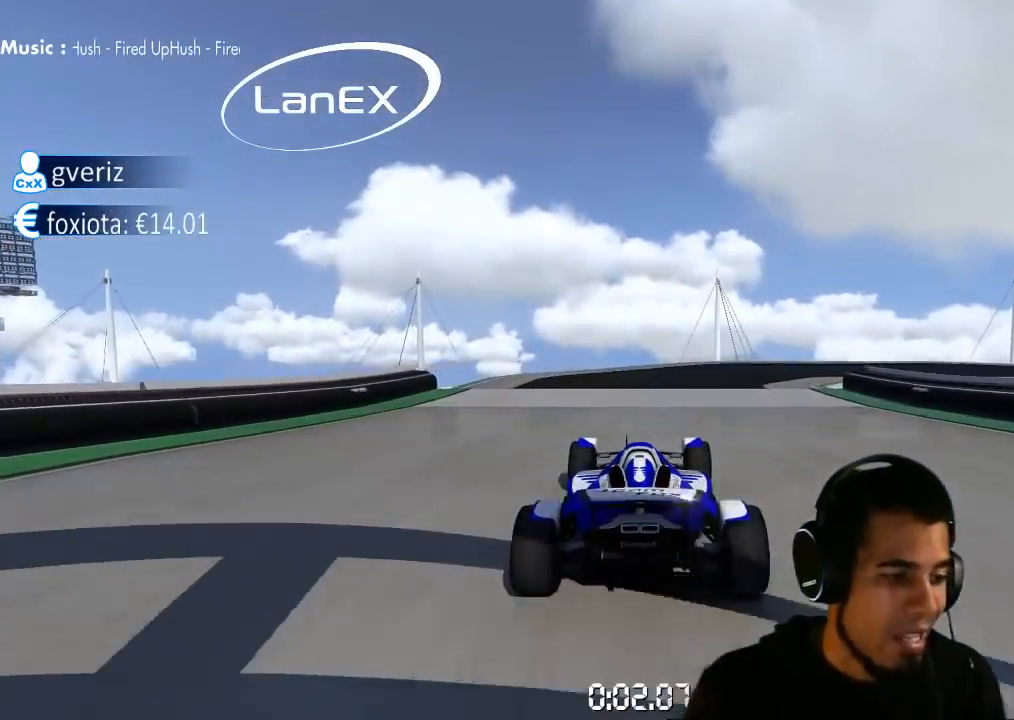
{"dt_ms": 500, "buttons": ["CROSS"], "left_stick": "center", "right_stick": "center", "events": [[33, "left_stick", "up-right"], [283, "left_stick", "center"]]}
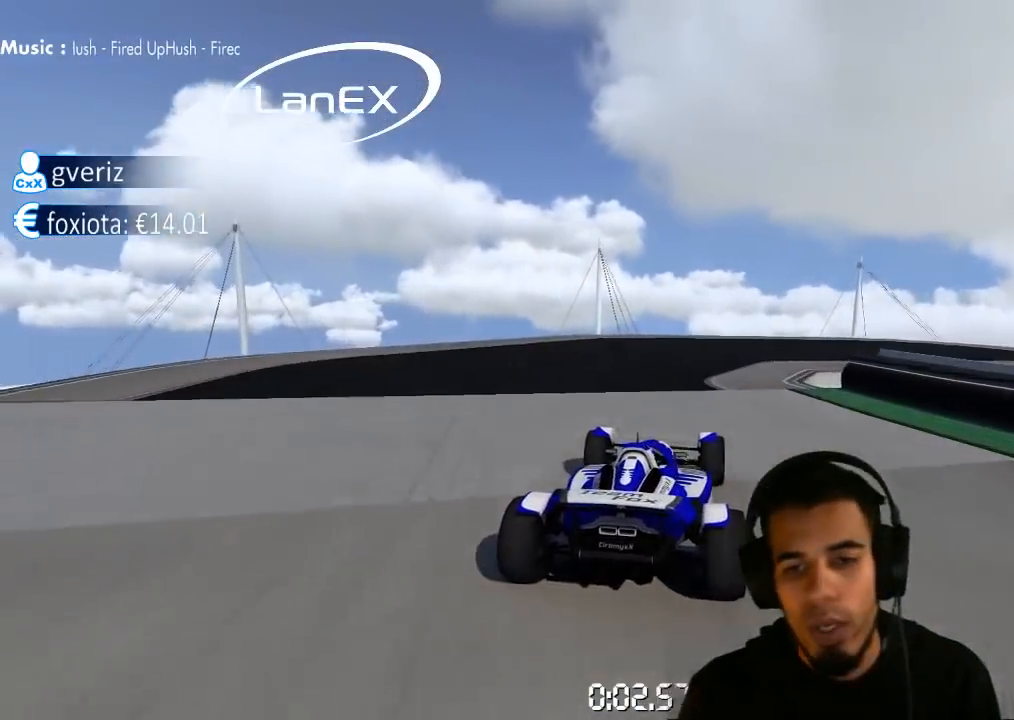
{"dt_ms": 500, "buttons": ["CROSS"], "left_stick": "up-right", "right_stick": "center", "events": [[50, "left_stick", "up-right"]]}
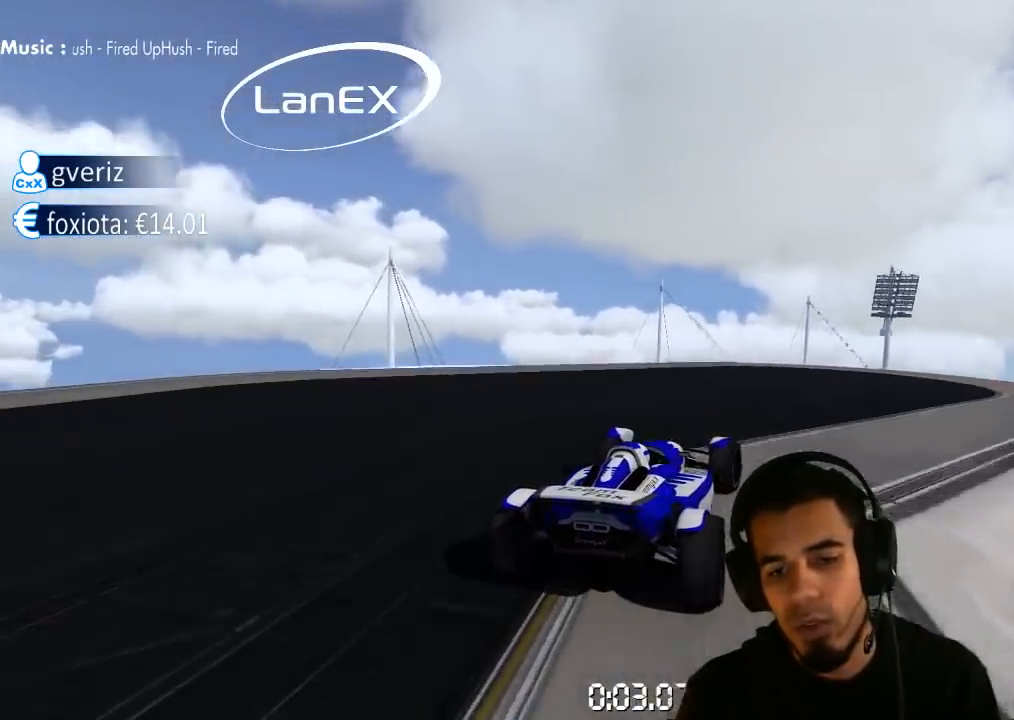
{"dt_ms": 500, "buttons": [], "left_stick": "center", "right_stick": "center", "events": [[217, "left_stick", "center"], [250, "CROSS", "up"], [267, "left_stick", "left"], [350, "left_stick", "center"]]}